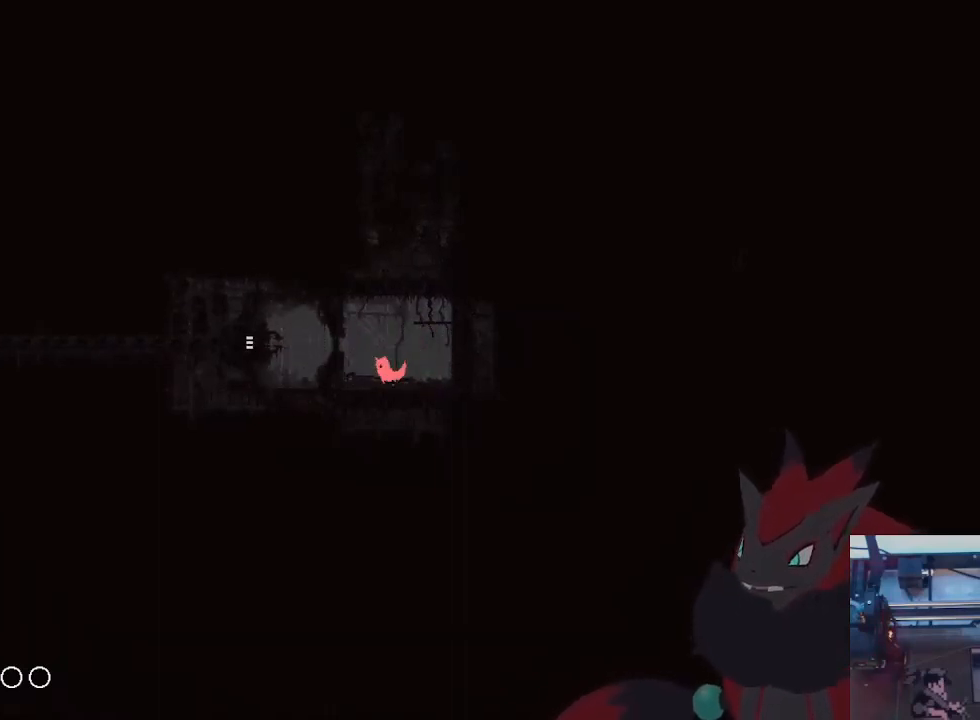
Gameplay with a controller (Xbox layout); each line is a JSON object with the inputs held at the frame after it. "events" lists button and stick changes between this image and that frame as [ms after this image, input, new state], when the widget could be followed in between. Not read: DPAD_UP R3 START.
{"buttons": [], "left_stick": "center", "right_stick": "center", "events": [[67, "A", "up"], [233, "left_stick", "center"]]}
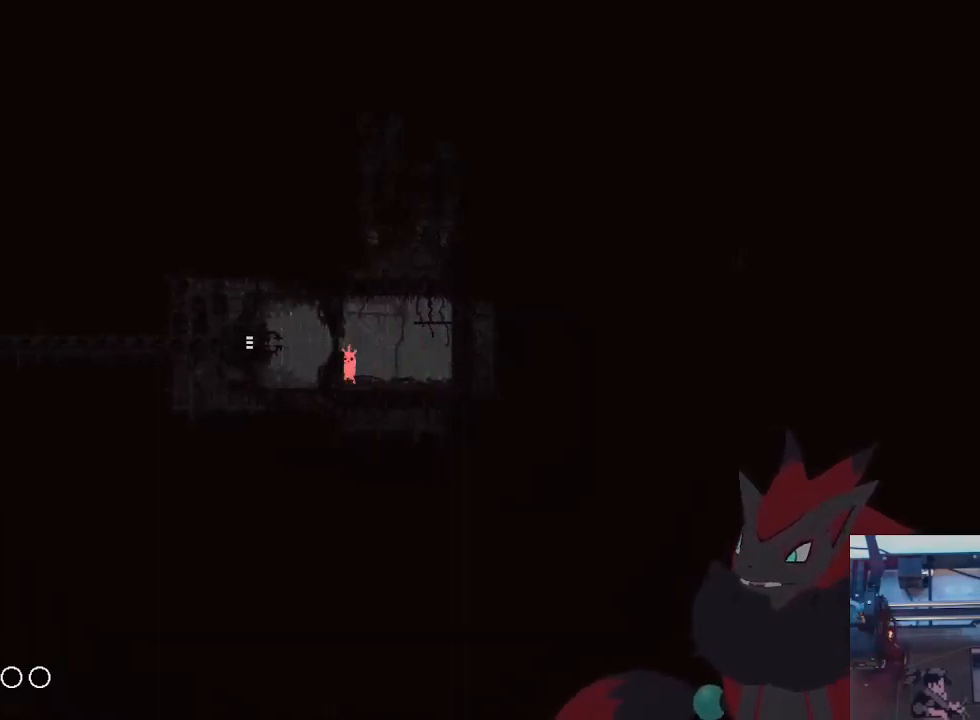
{"buttons": [], "left_stick": "right", "right_stick": "center", "events": [[300, "left_stick", "right"]]}
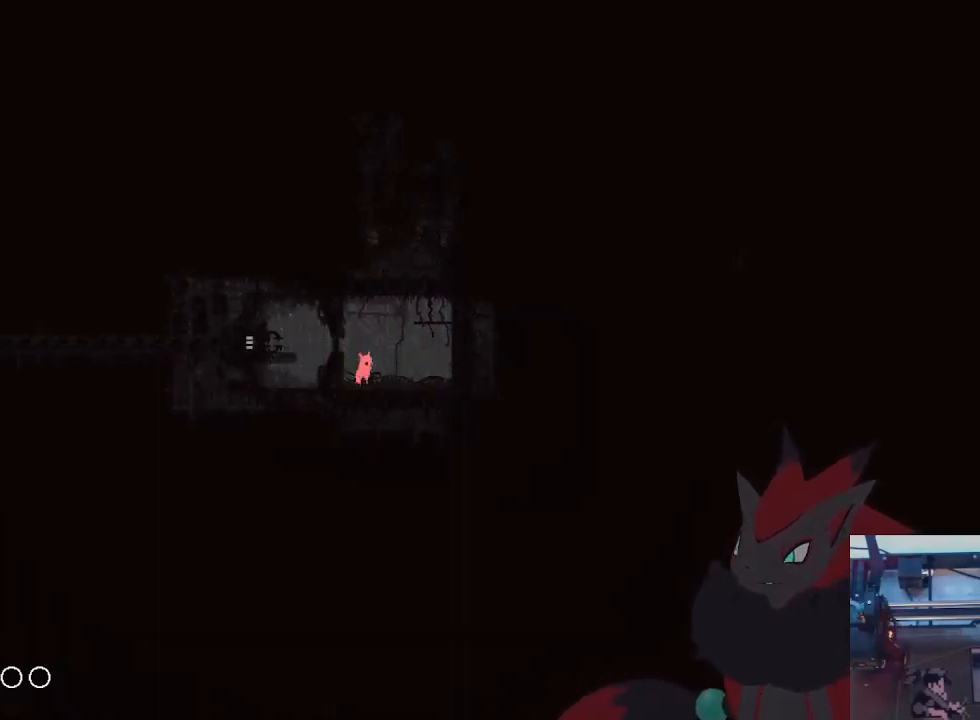
{"buttons": [], "left_stick": "left", "right_stick": "center", "events": [[267, "left_stick", "left"]]}
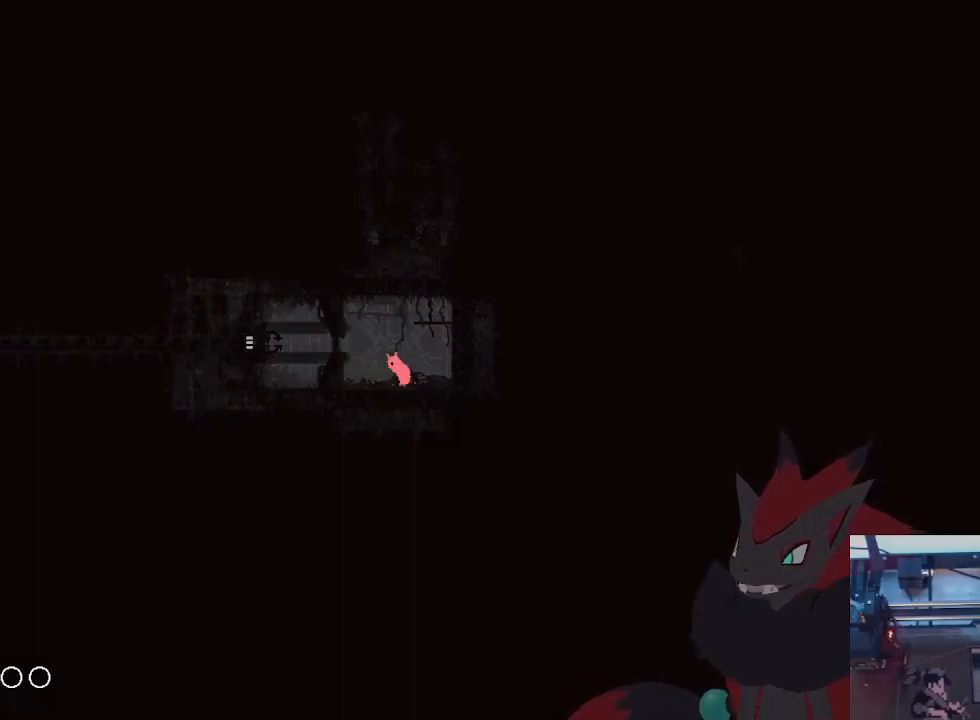
{"buttons": [], "left_stick": "left", "right_stick": "center", "events": [[100, "left_stick", "center"], [467, "left_stick", "left"]]}
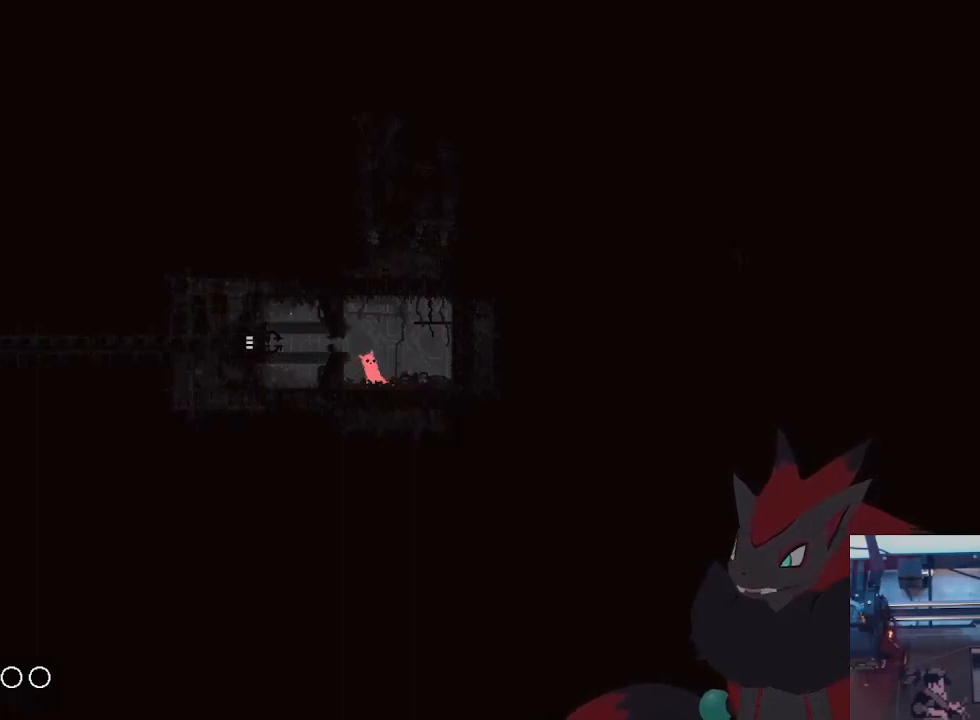
{"buttons": [], "left_stick": "left", "right_stick": "center", "events": [[133, "A", "down"], [233, "A", "up"]]}
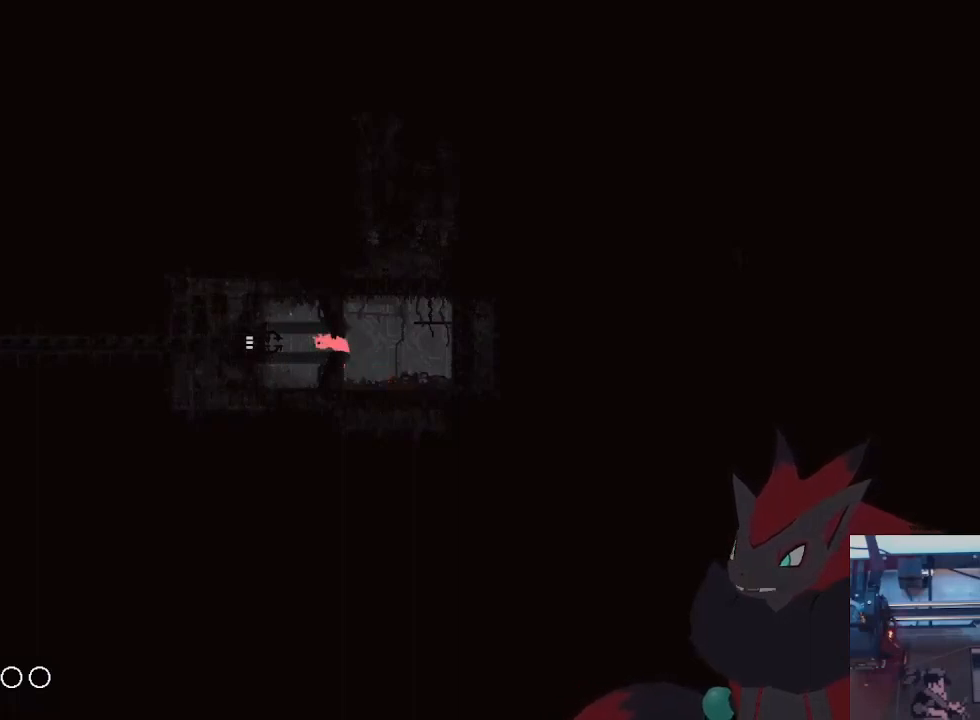
{"buttons": ["A"], "left_stick": "left", "right_stick": "center", "events": [[300, "A", "down"]]}